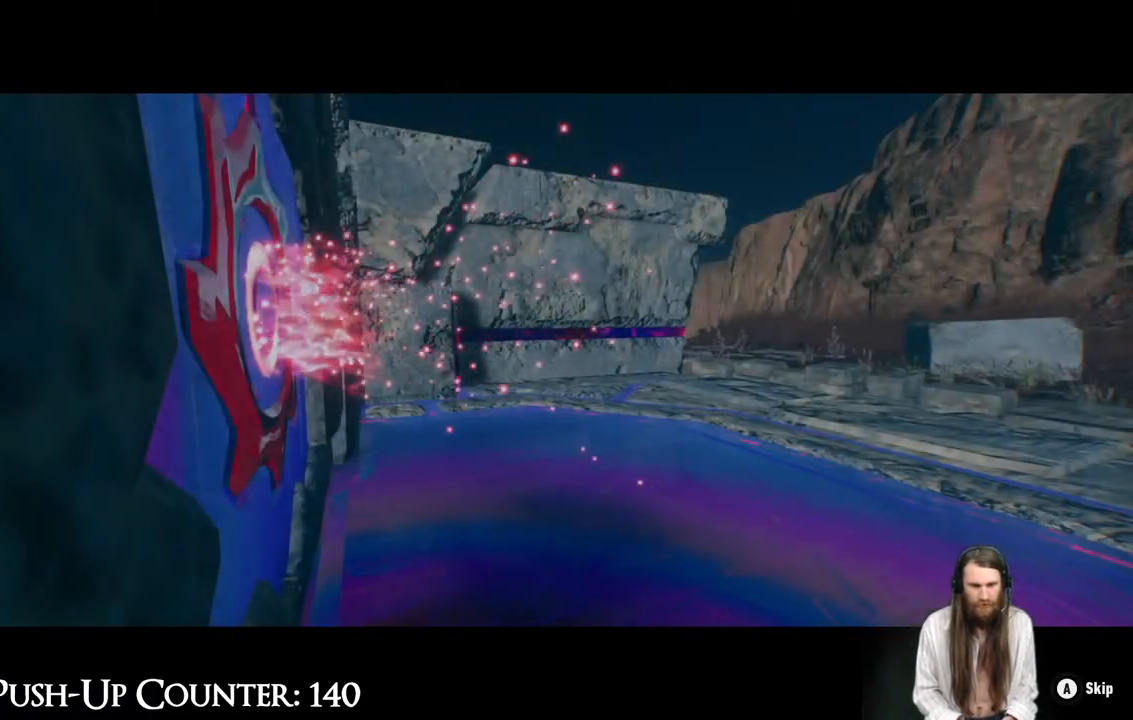
Gameplay with a controller (Xbox layout); each line is a JSON object with the inputs held at the frame after it. "events" lists button and stick changes between this image and that frame as [ms after this image, input, new state], when the widget could be followed in between. Not read: L3 R3.
{"buttons": ["A"], "left_stick": "center", "right_stick": "center", "events": [[383, "A", "down"]]}
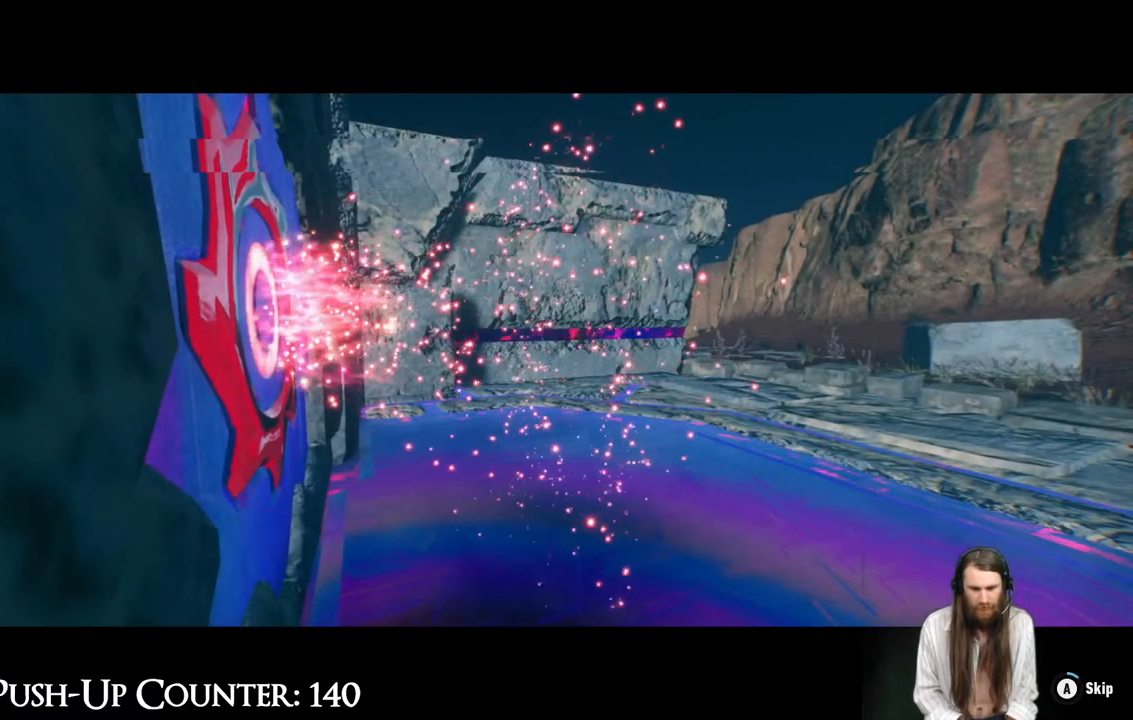
{"buttons": ["A"], "left_stick": "center", "right_stick": "center", "events": []}
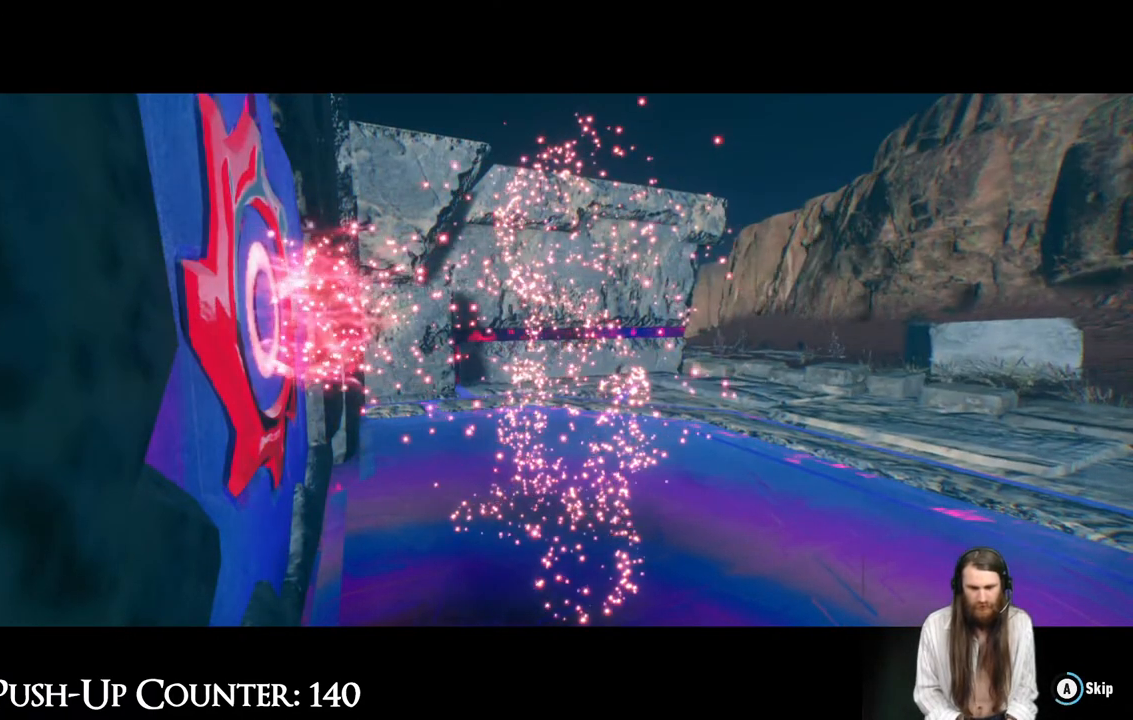
{"buttons": ["A"], "left_stick": "center", "right_stick": "center", "events": []}
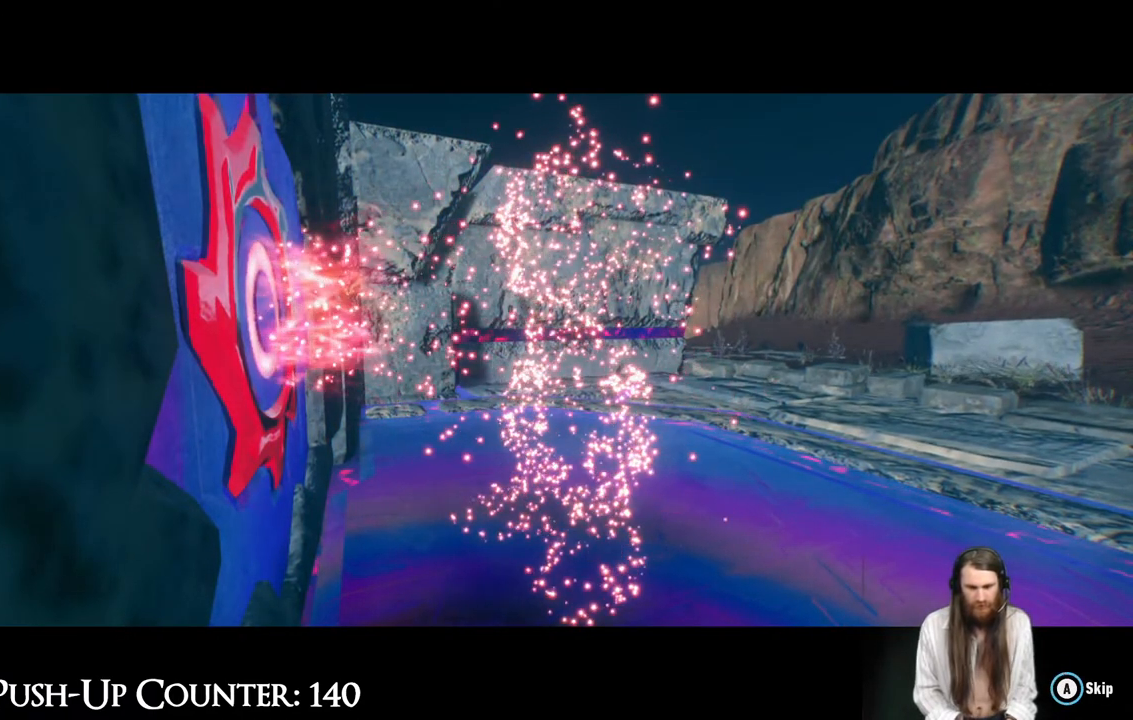
{"buttons": [], "left_stick": "center", "right_stick": "center", "events": [[250, "A", "up"]]}
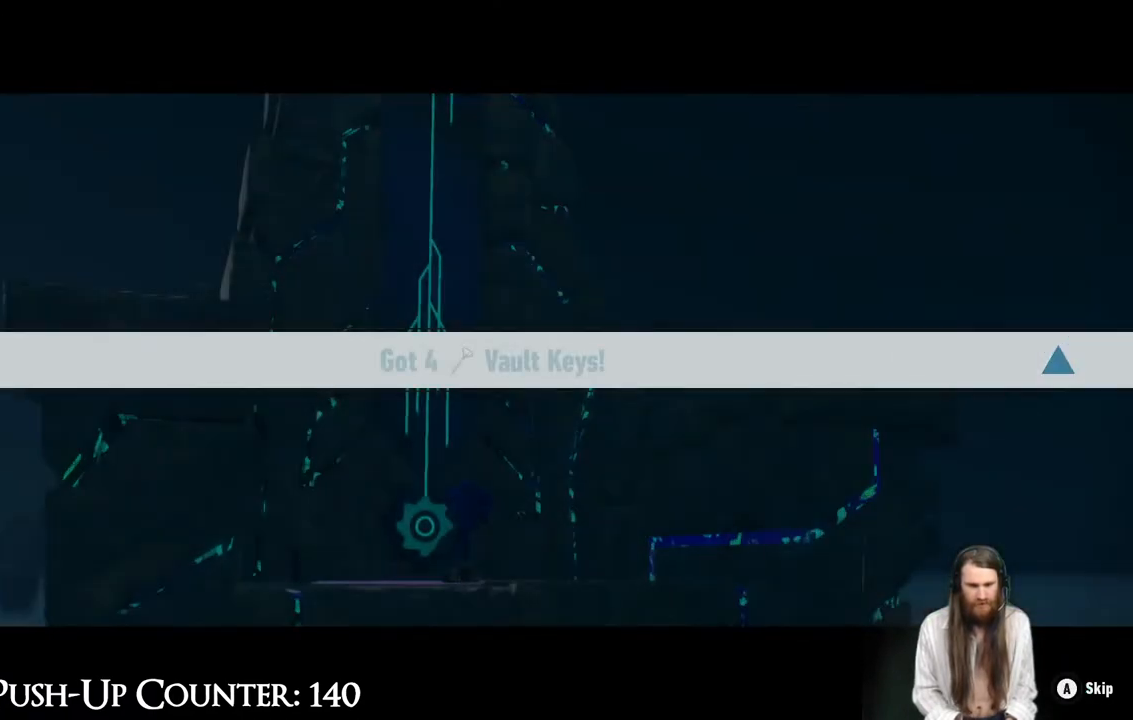
{"buttons": ["A"], "left_stick": "center", "right_stick": "center", "events": [[400, "A", "down"]]}
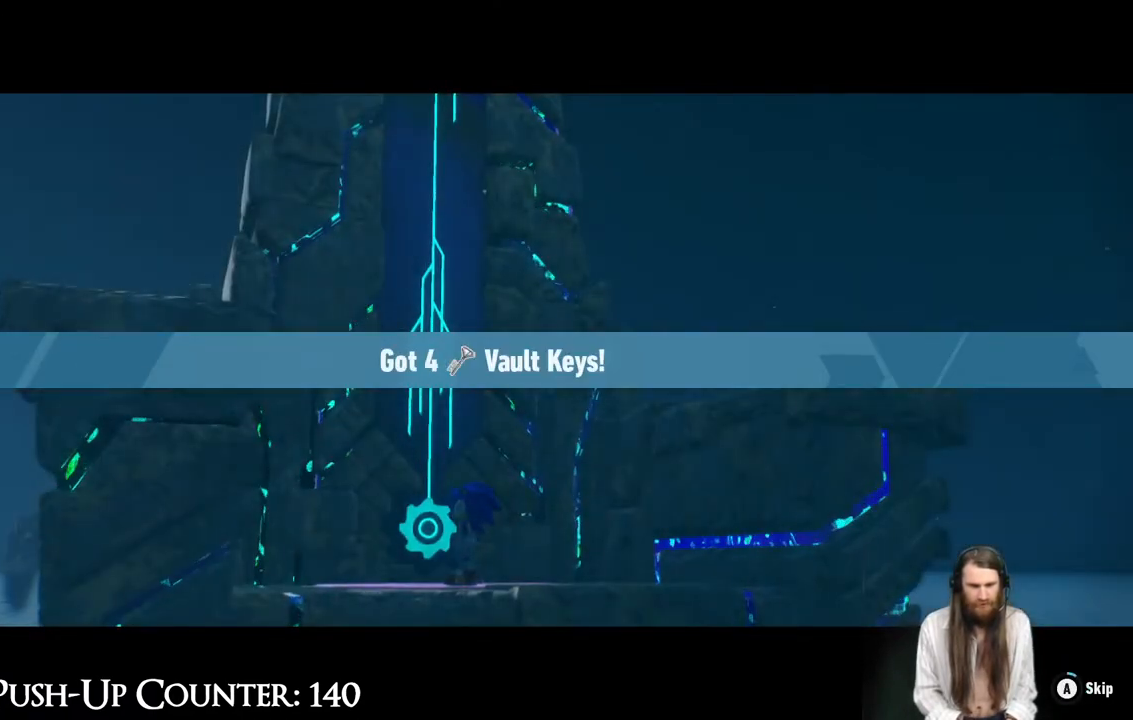
{"buttons": ["A"], "left_stick": "center", "right_stick": "center", "events": []}
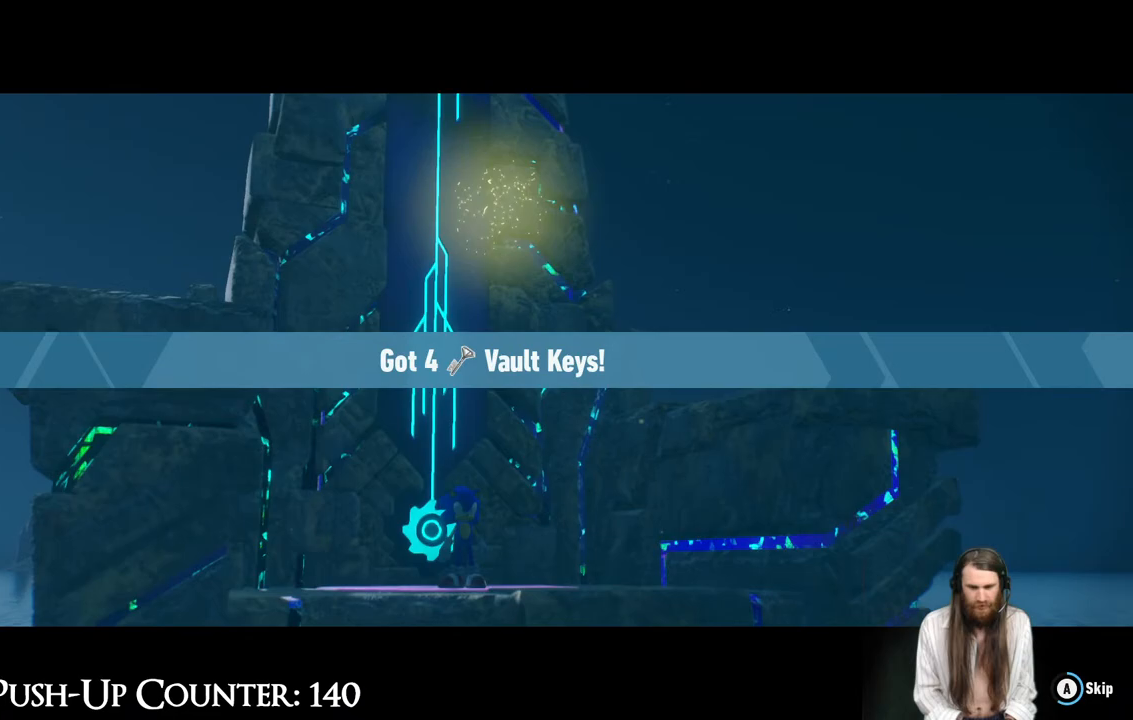
{"buttons": ["A"], "left_stick": "center", "right_stick": "center", "events": []}
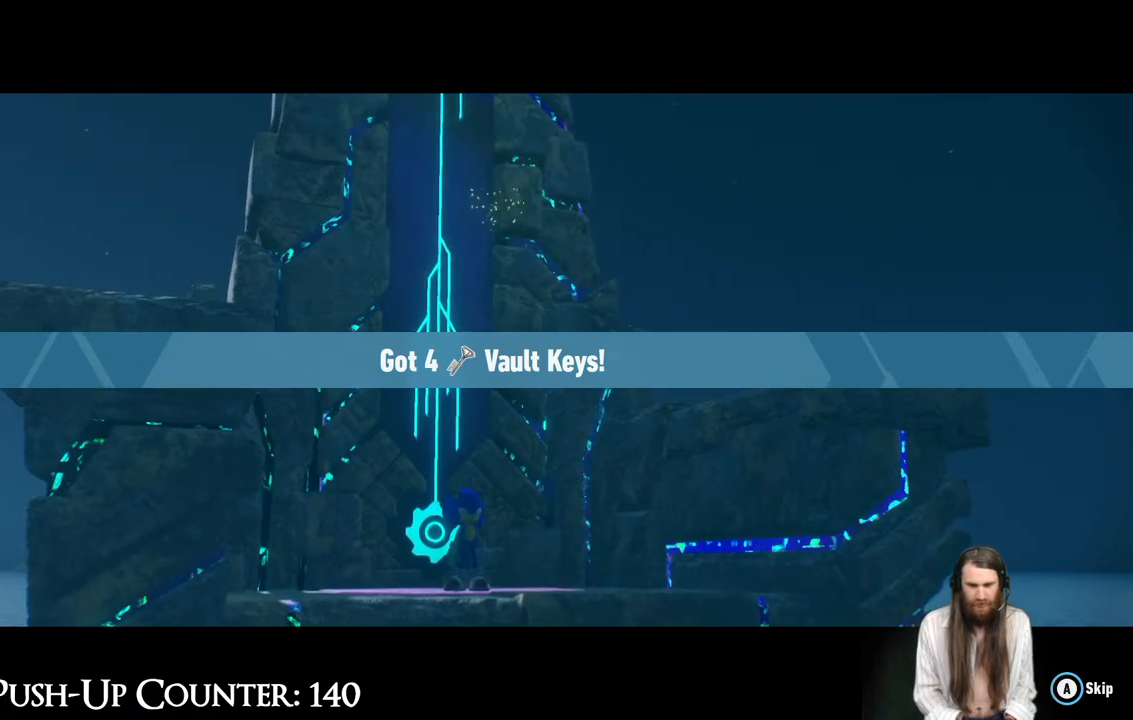
{"buttons": [], "left_stick": "center", "right_stick": "center", "events": [[267, "A", "up"]]}
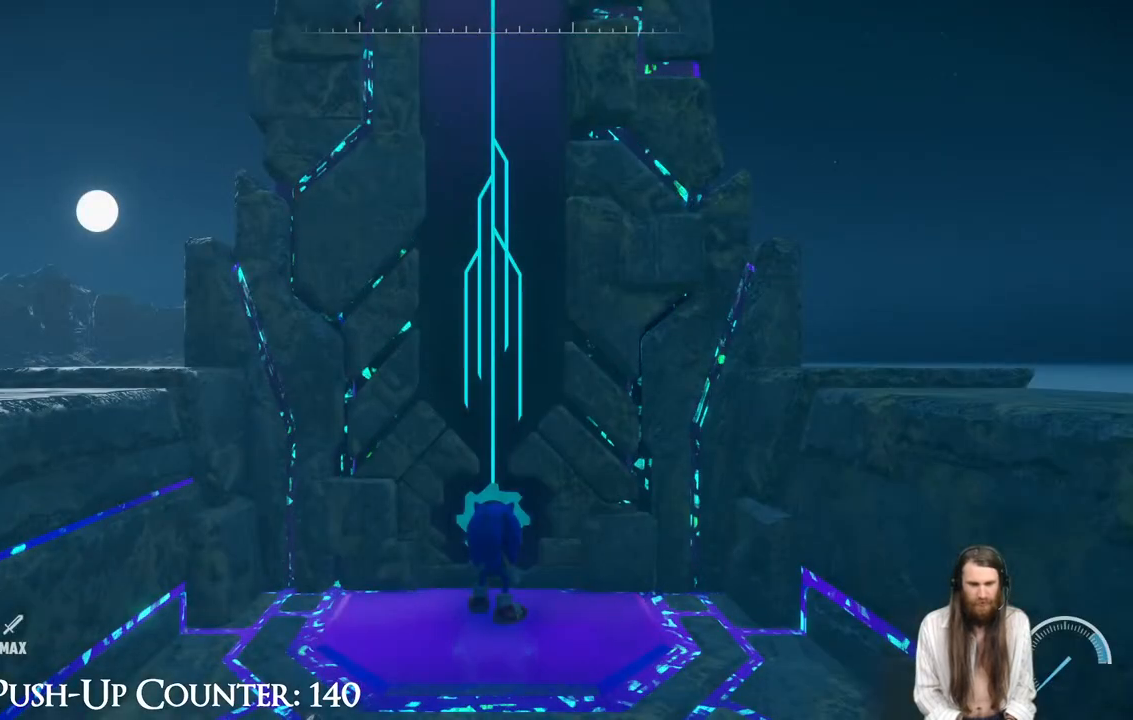
{"buttons": [], "left_stick": "center", "right_stick": "center", "events": []}
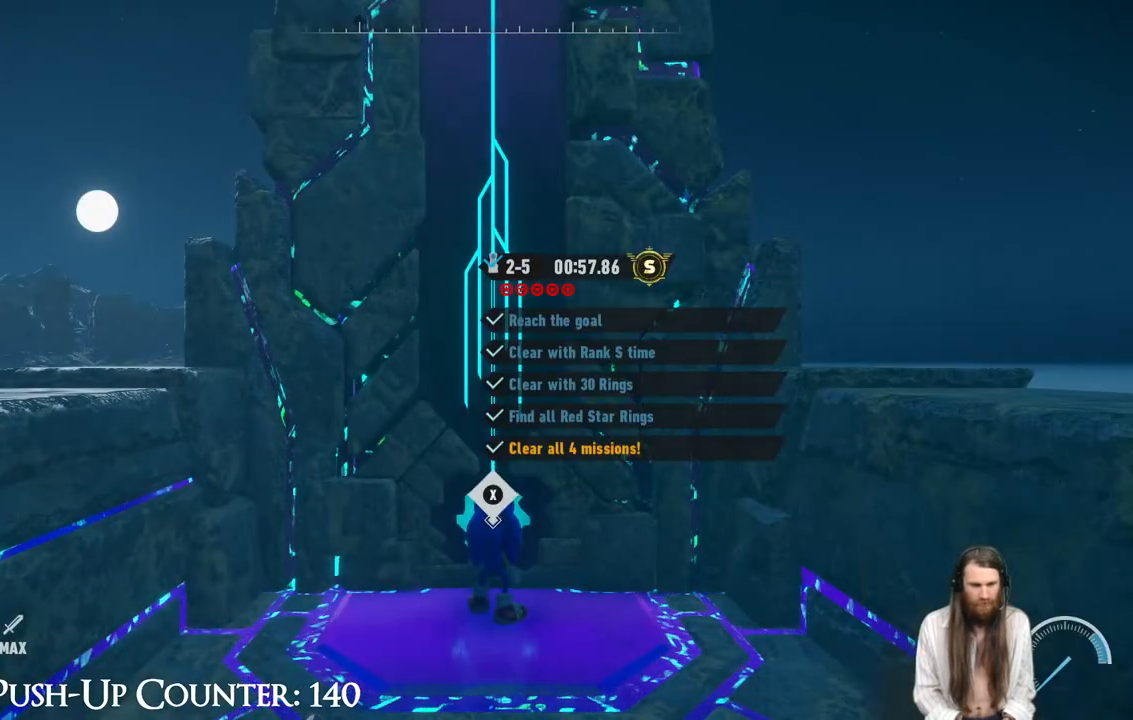
{"buttons": [], "left_stick": "center", "right_stick": "center", "events": [[283, "SELECT", "down"], [383, "SELECT", "up"]]}
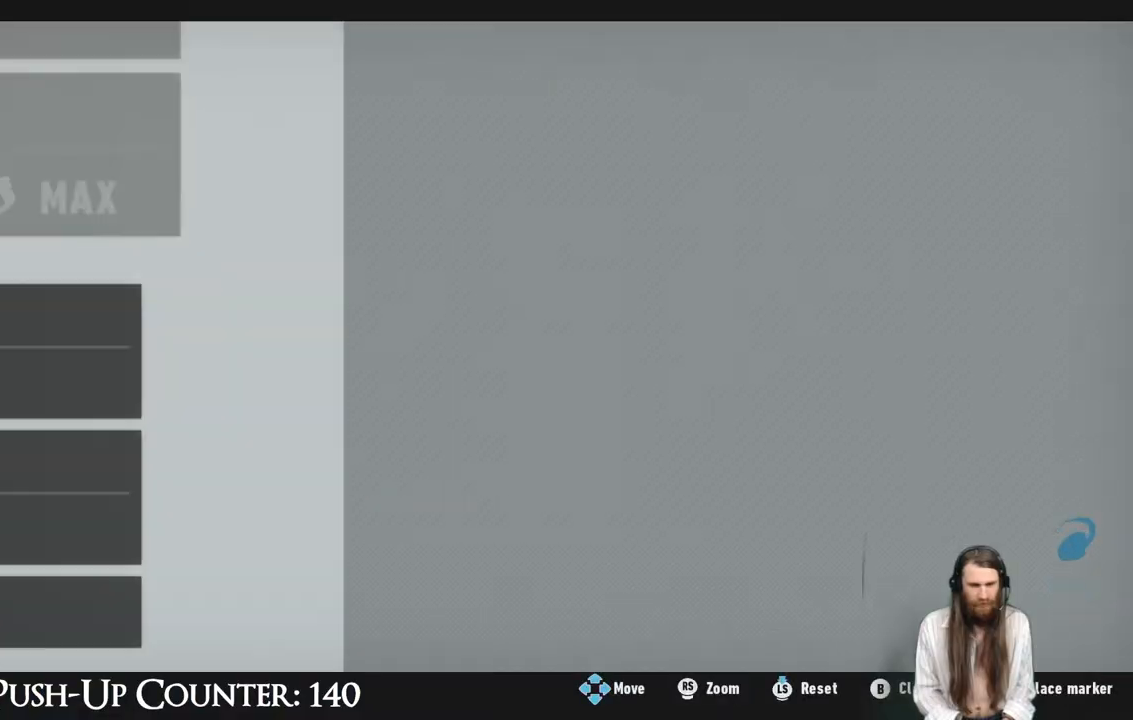
{"buttons": [], "left_stick": "center", "right_stick": "center", "events": []}
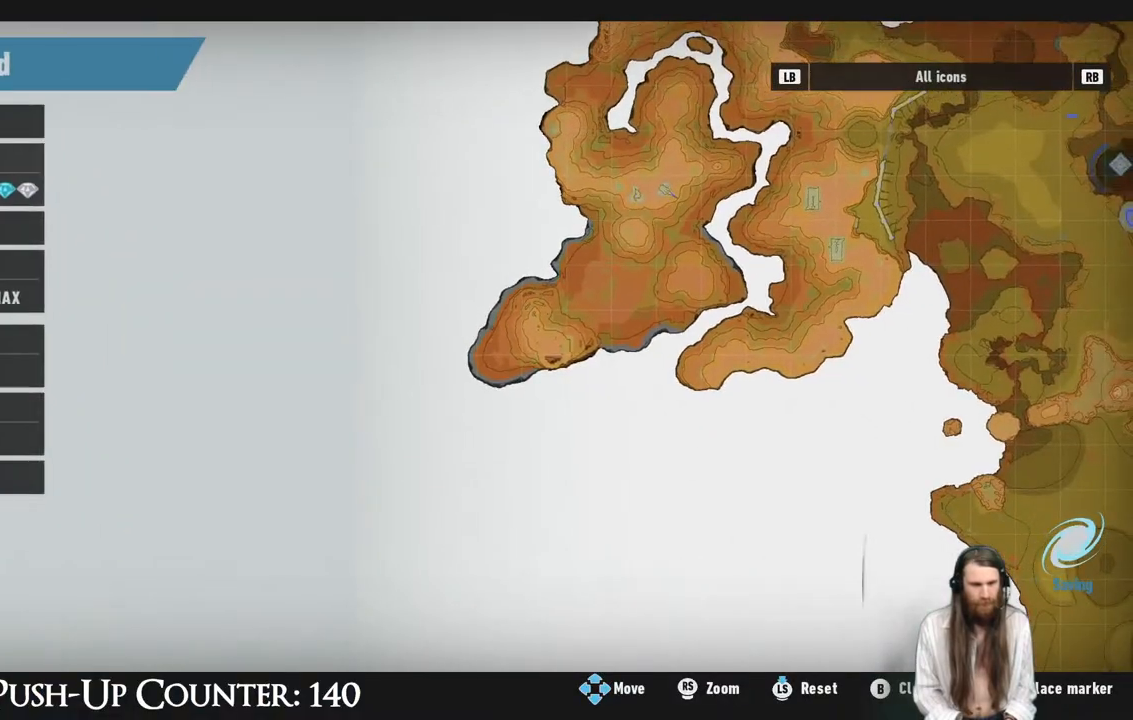
{"buttons": ["Y"], "left_stick": "center", "right_stick": "center", "events": [[483, "Y", "down"]]}
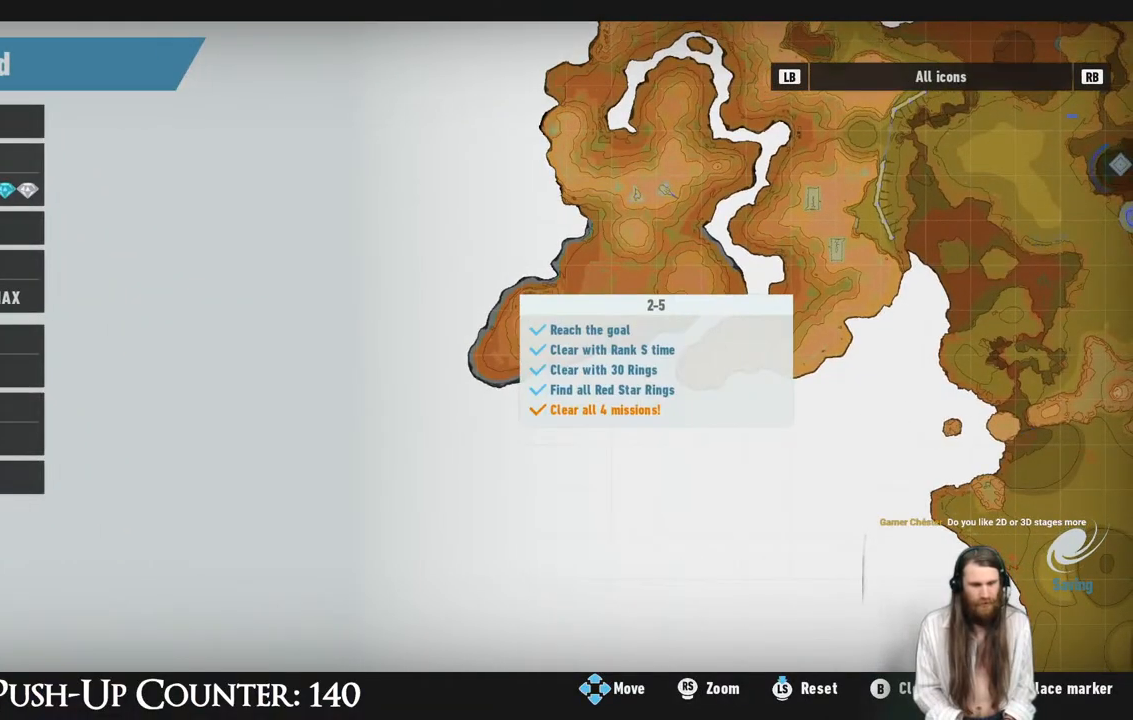
{"buttons": [], "left_stick": "center", "right_stick": "center", "events": [[200, "Y", "up"]]}
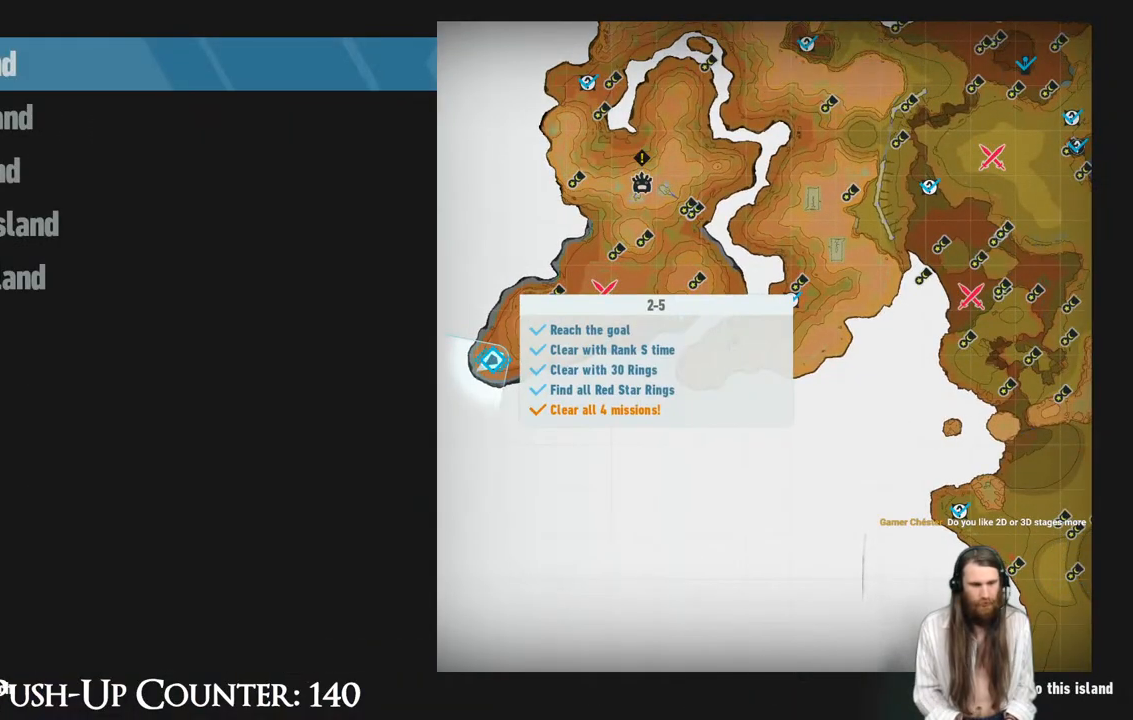
{"buttons": [], "left_stick": "center", "right_stick": "center", "events": [[150, "left_stick", "down"], [300, "left_stick", "center"]]}
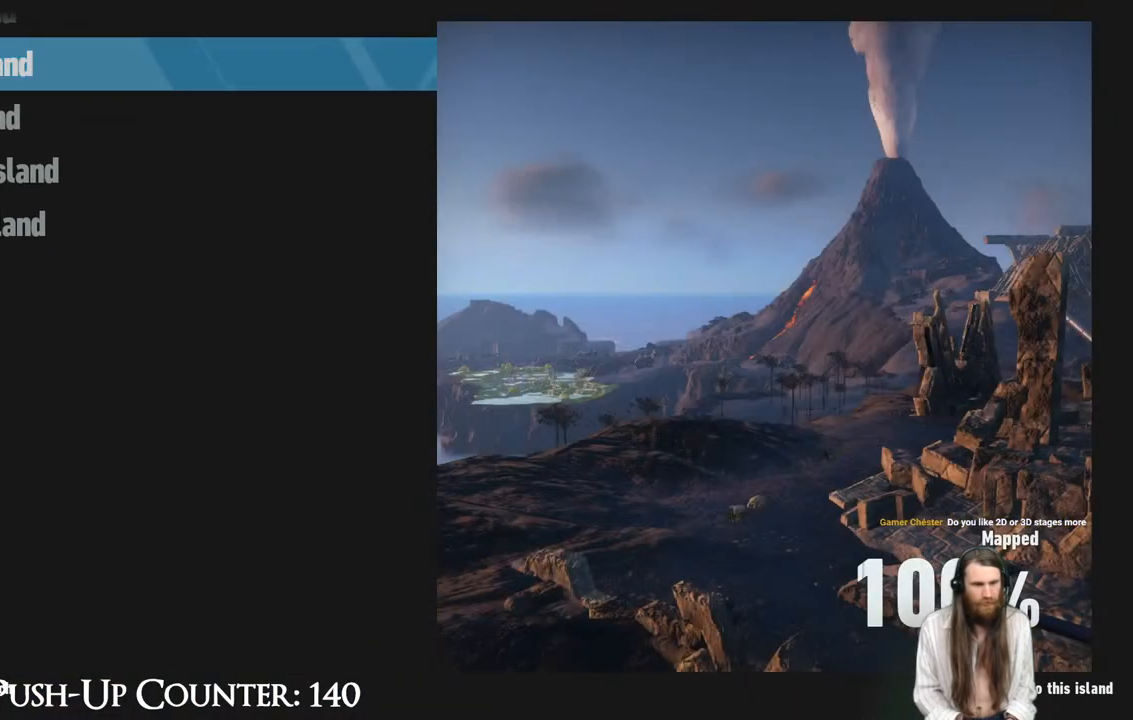
{"buttons": [], "left_stick": "center", "right_stick": "center", "events": []}
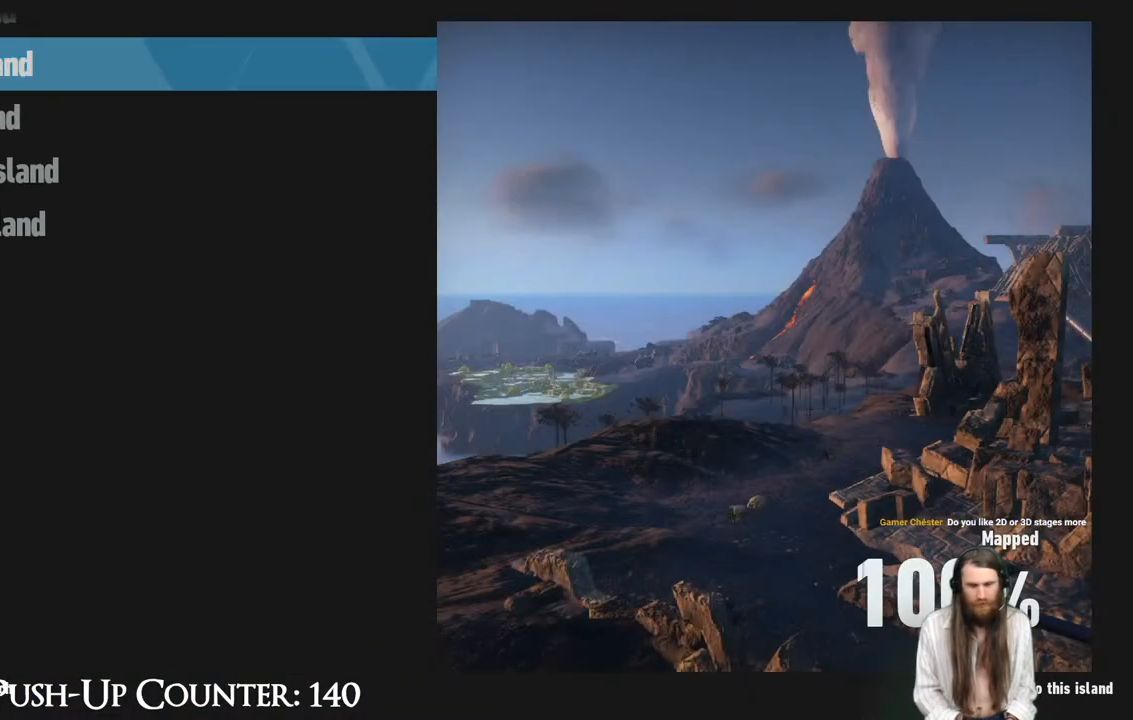
{"buttons": [], "left_stick": "center", "right_stick": "center", "events": []}
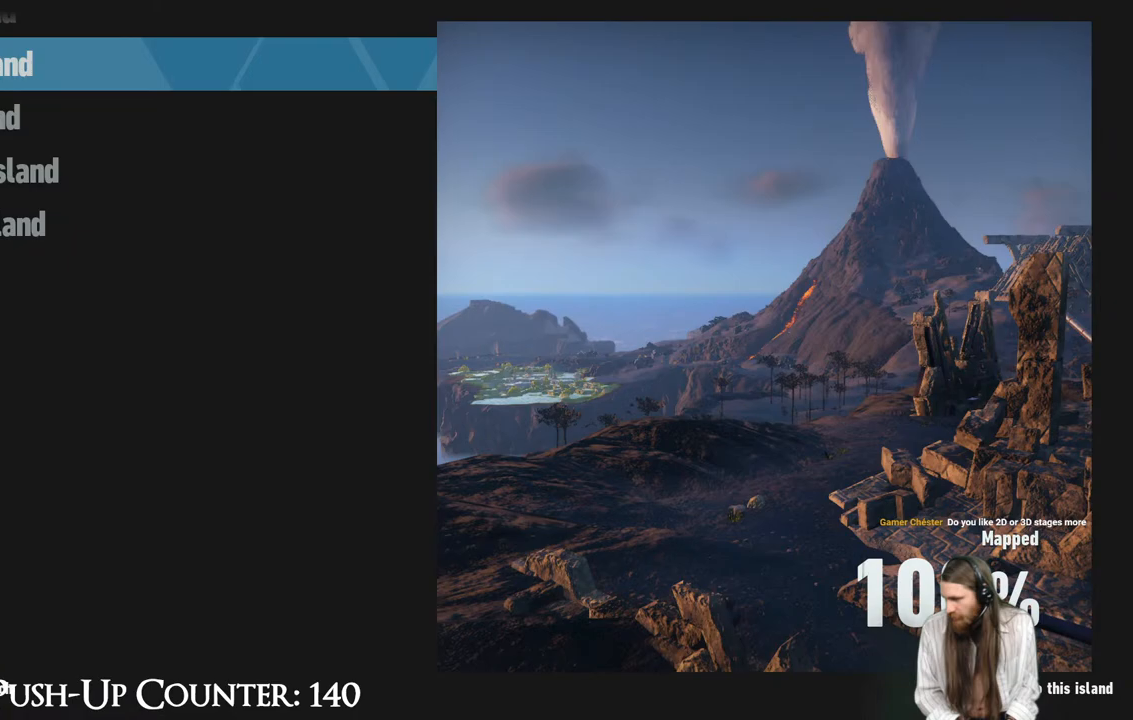
{"buttons": [], "left_stick": "center", "right_stick": "center", "events": []}
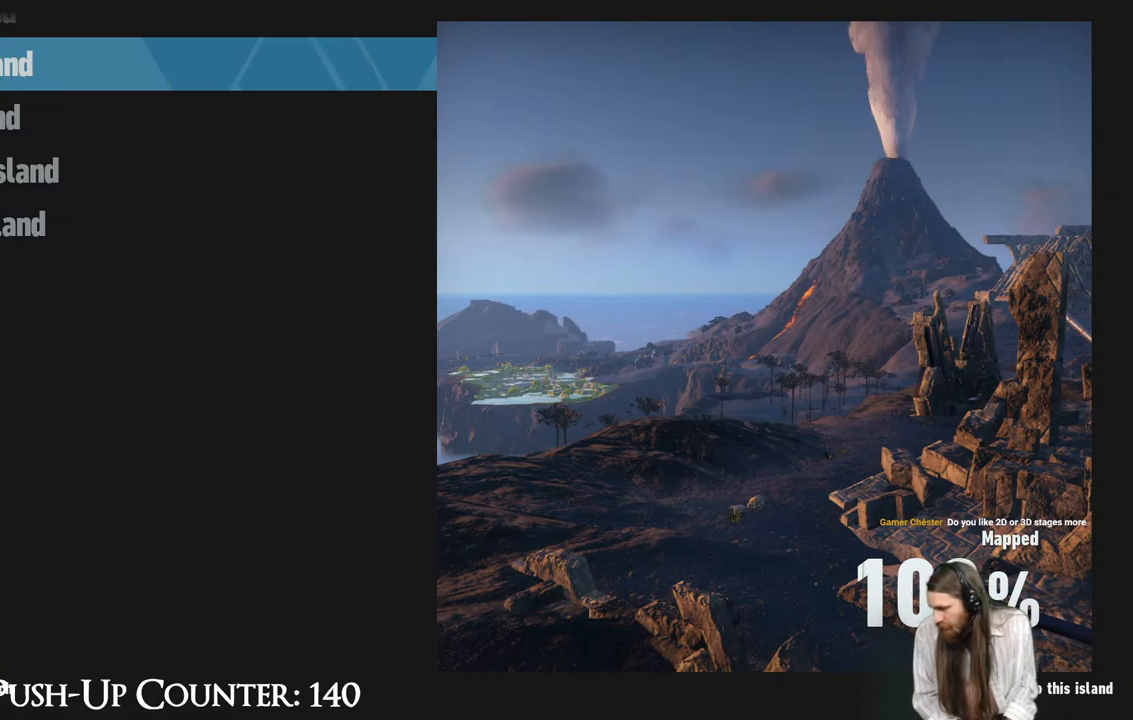
{"buttons": [], "left_stick": "center", "right_stick": "center", "events": []}
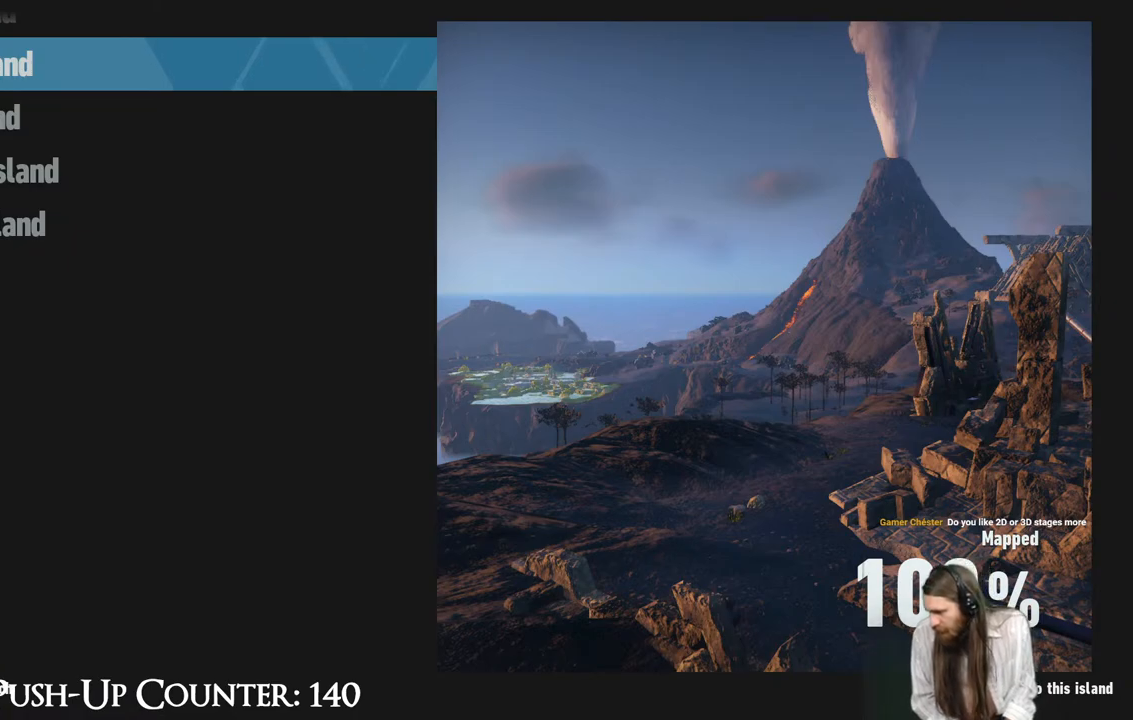
{"buttons": [], "left_stick": "center", "right_stick": "center", "events": []}
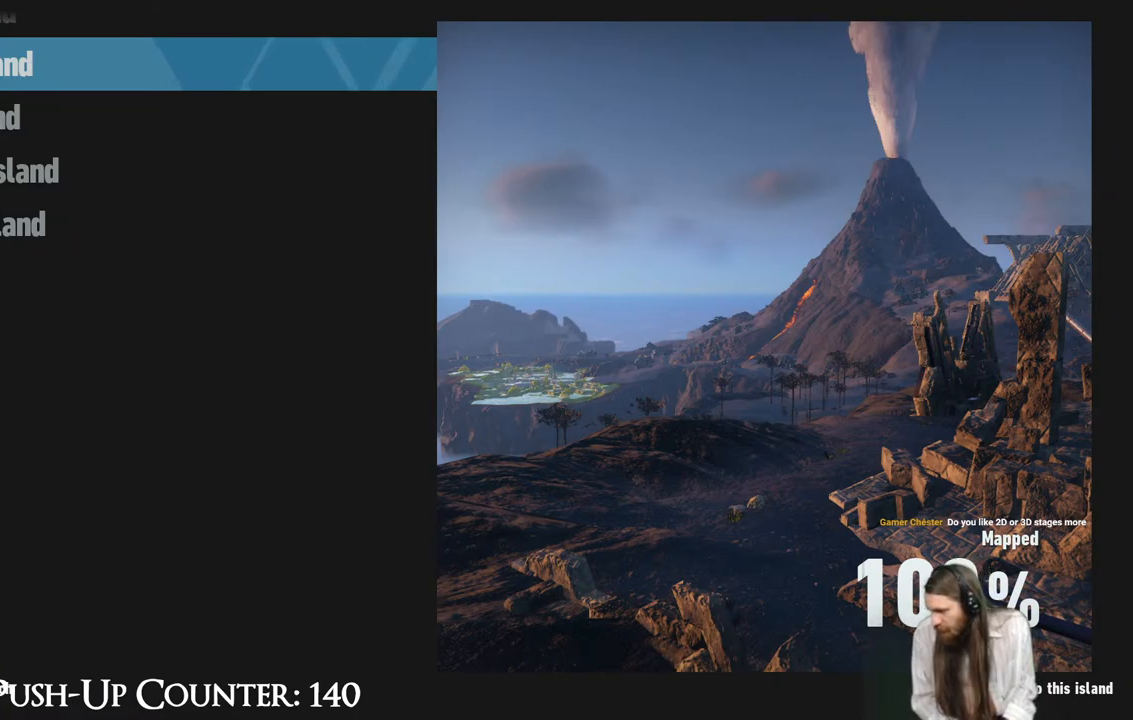
{"buttons": ["A"], "left_stick": "center", "right_stick": "center", "events": [[350, "A", "down"]]}
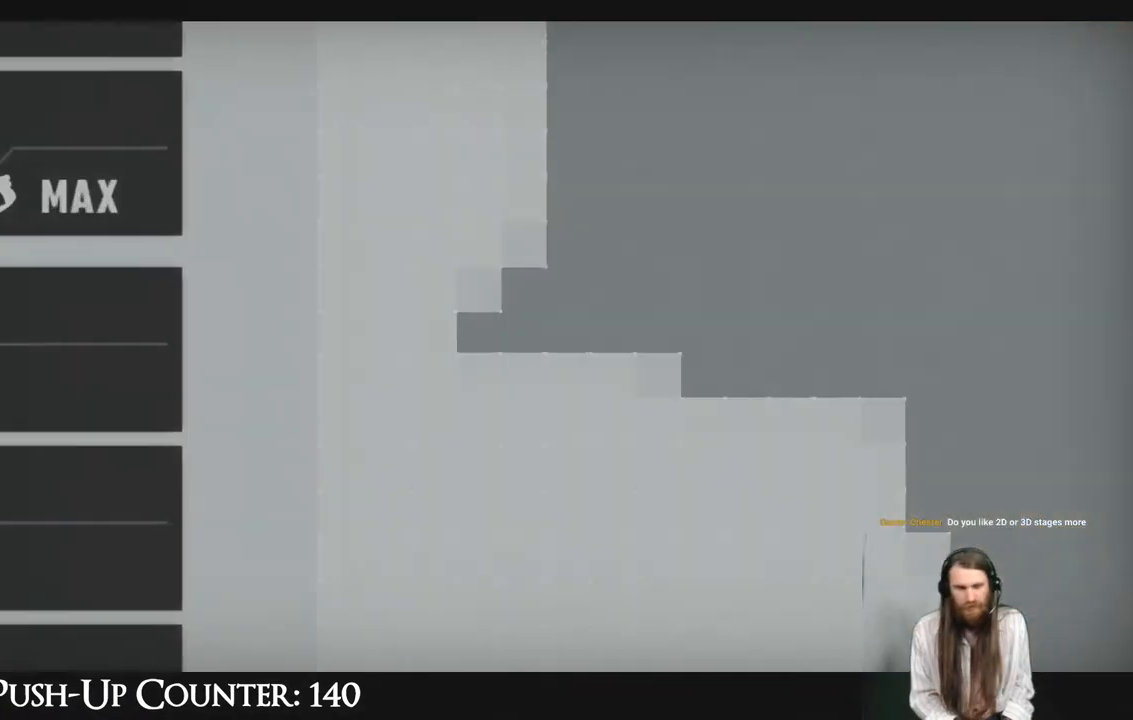
{"buttons": [], "left_stick": "center", "right_stick": "center", "events": [[50, "A", "up"]]}